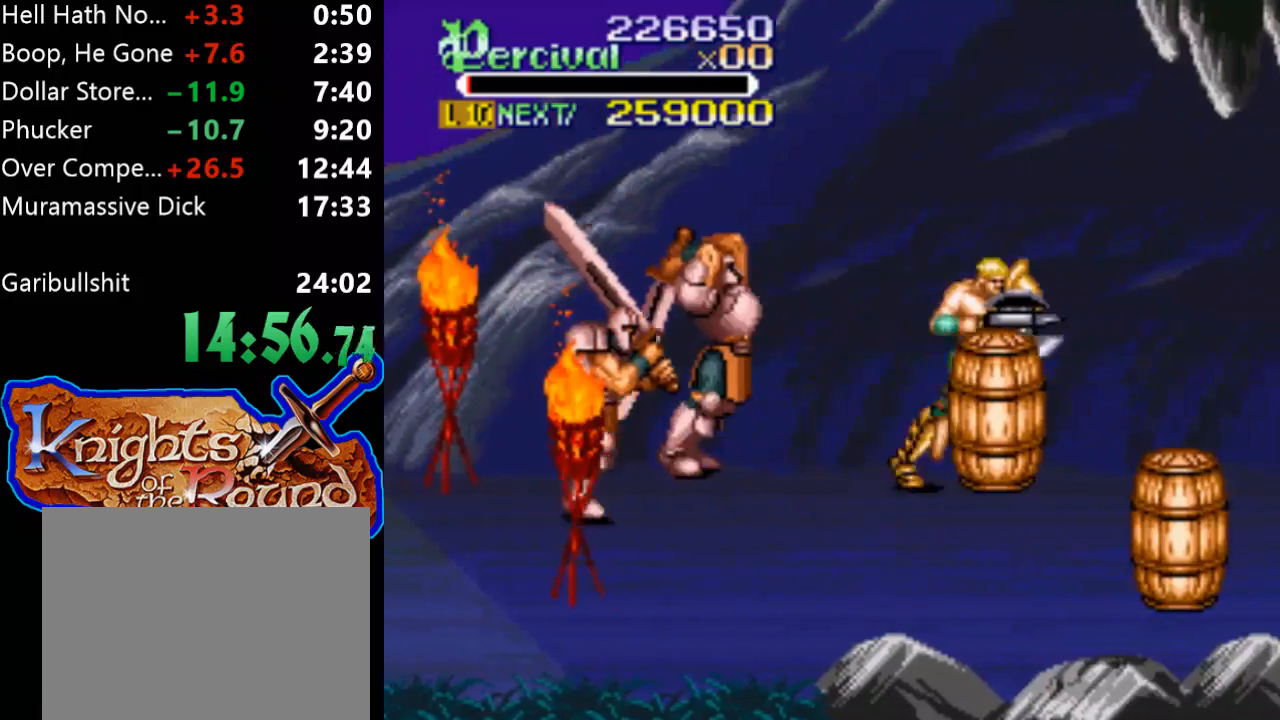
Gameplay with a controller (Xbox layout); each line is a JSON object with the inputs held at the frame after it. "events" lists button and stick changes between this image and that frame as [ms after this image, input, new state], when the widget could be followed in between. Not read: L3 R3 left_stick right_stick.
{"buttons": [], "events": [[500, "DPAD_RIGHT", "up"]]}
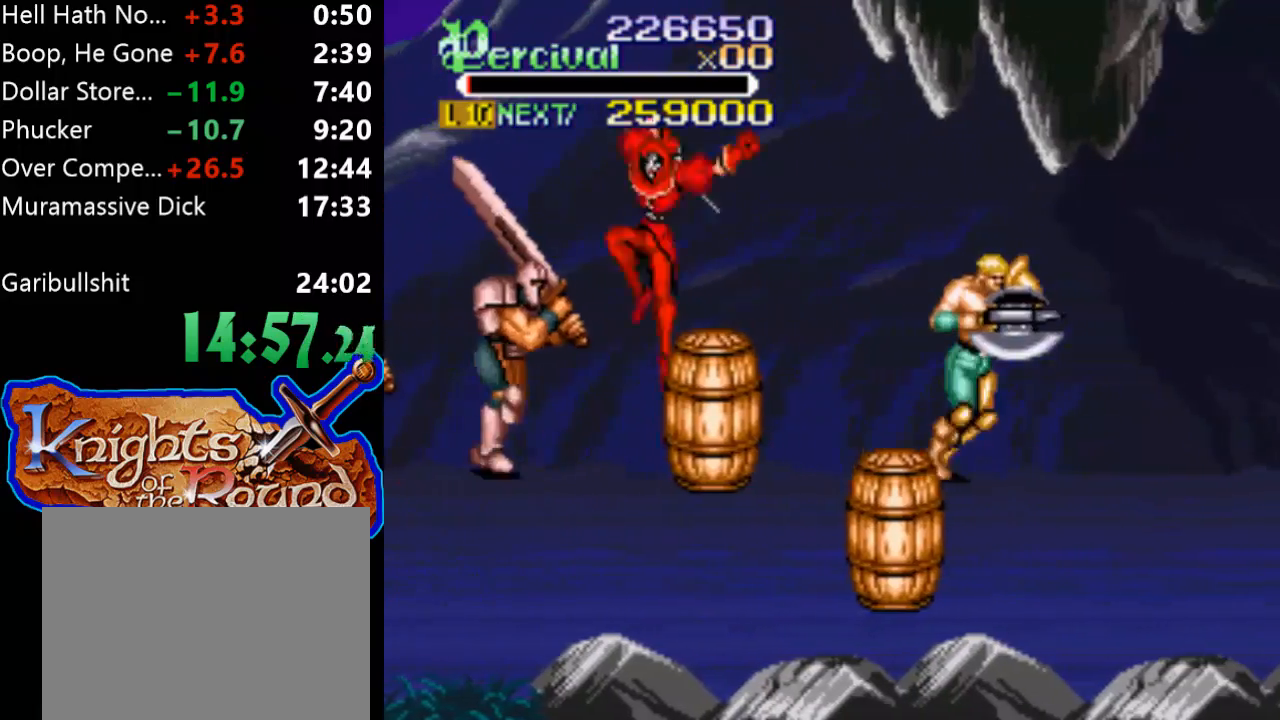
{"buttons": ["X", "DPAD_LEFT"], "events": [[67, "DPAD_LEFT", "down"], [233, "DPAD_LEFT", "up"], [267, "X", "down"], [333, "DPAD_LEFT", "down"]]}
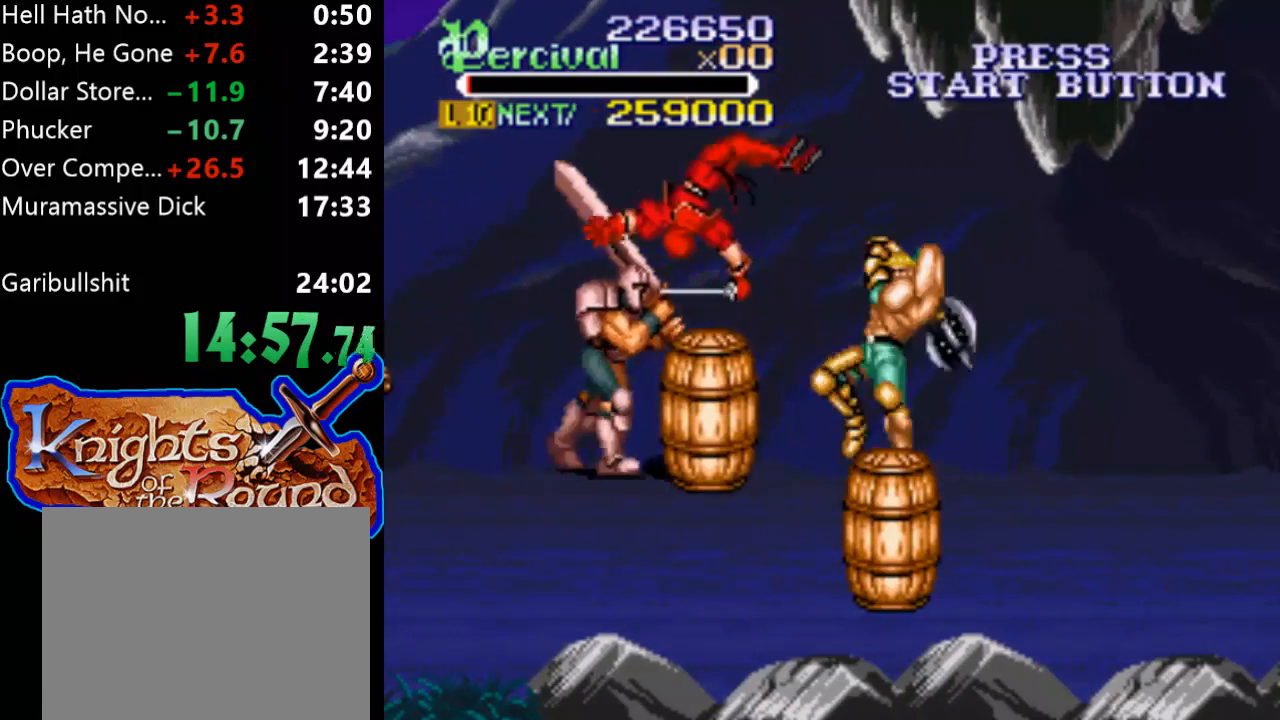
{"buttons": [], "events": [[267, "DPAD_LEFT", "up"], [300, "X", "up"]]}
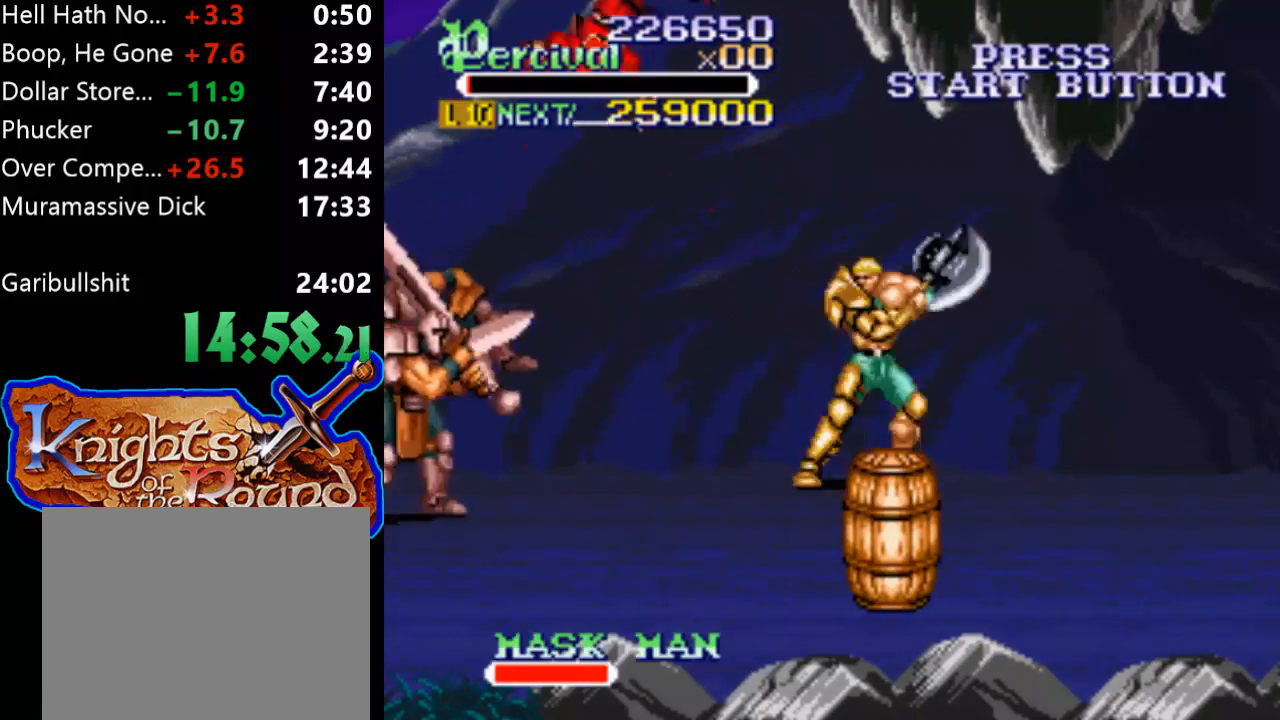
{"buttons": ["DPAD_RIGHT"], "events": [[33, "DPAD_RIGHT", "down"], [133, "DPAD_RIGHT", "up"], [167, "DPAD_RIGHT", "down"]]}
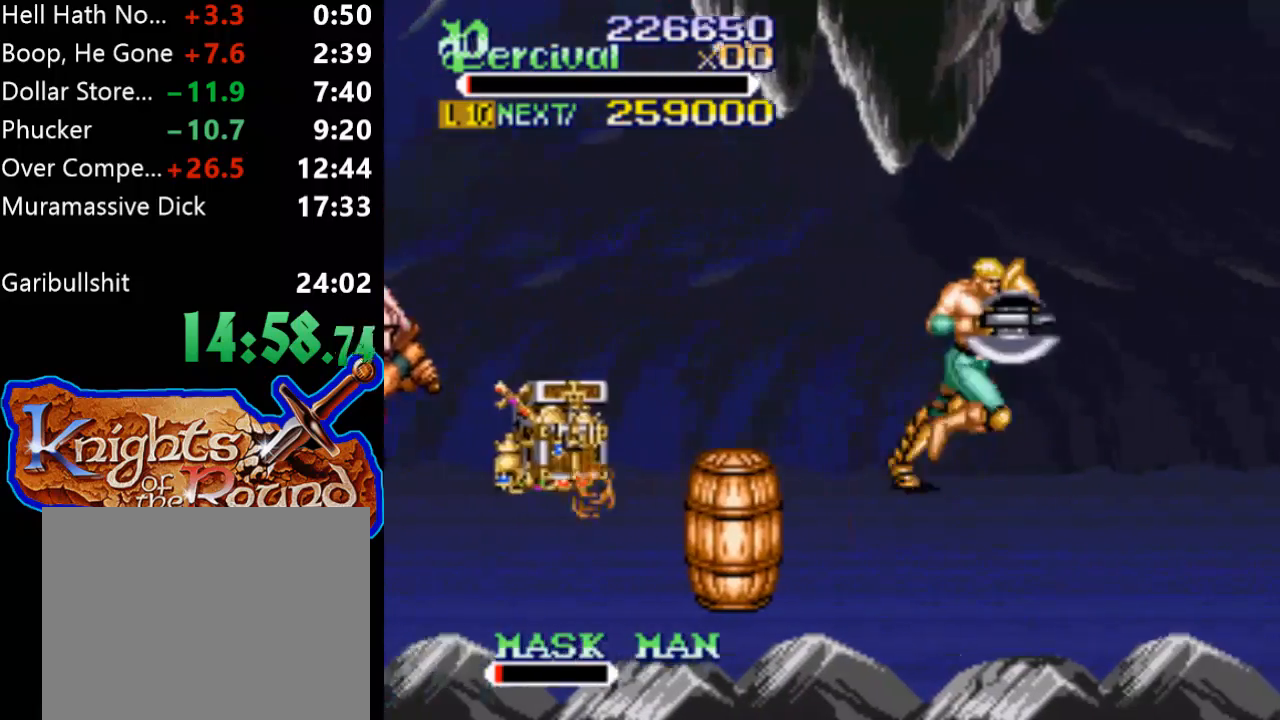
{"buttons": ["DPAD_RIGHT"], "events": [[133, "DPAD_RIGHT", "up"], [267, "DPAD_RIGHT", "down"], [333, "DPAD_RIGHT", "up"], [400, "DPAD_RIGHT", "down"]]}
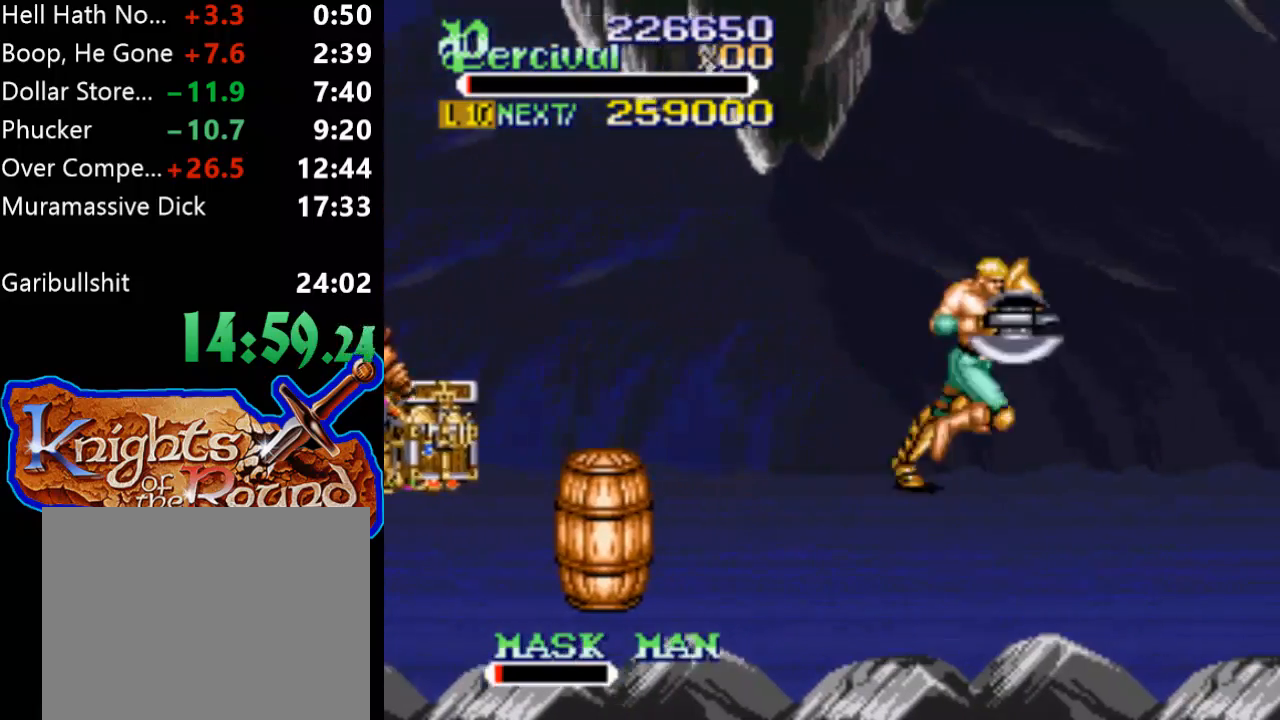
{"buttons": [], "events": [[400, "DPAD_RIGHT", "up"]]}
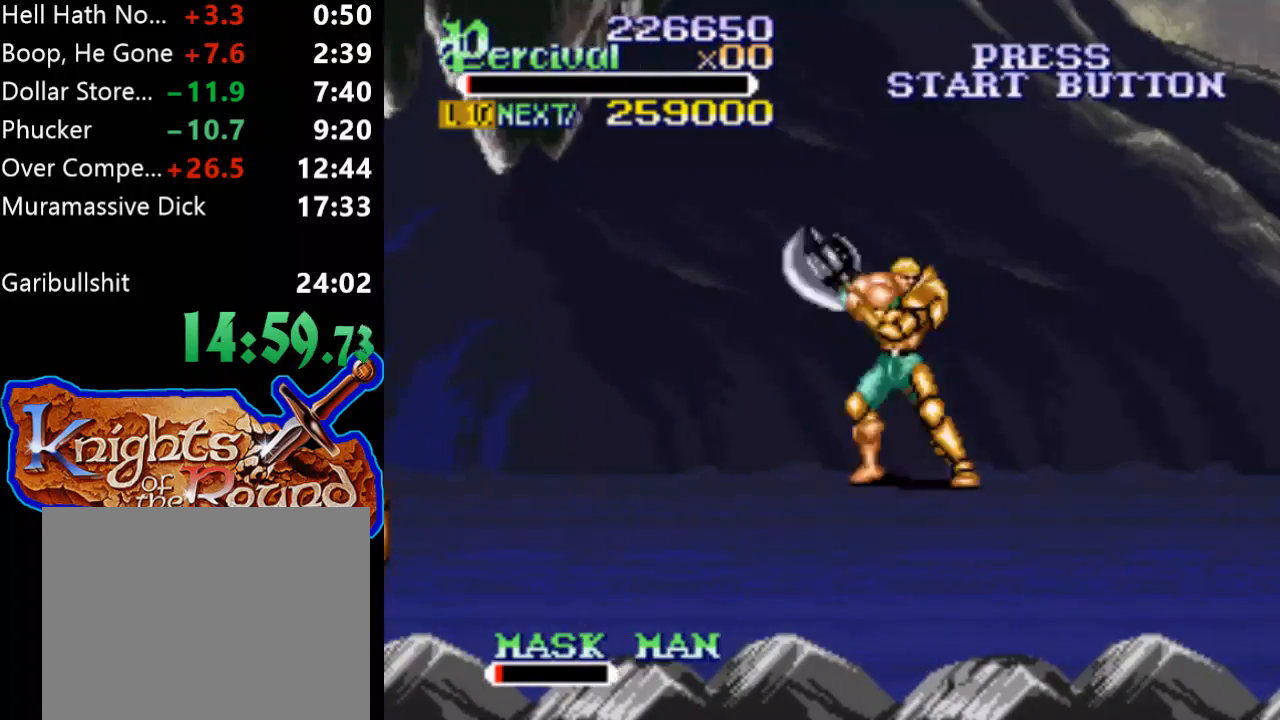
{"buttons": ["DPAD_RIGHT"], "events": [[33, "DPAD_RIGHT", "down"], [100, "DPAD_RIGHT", "up"], [167, "DPAD_RIGHT", "down"]]}
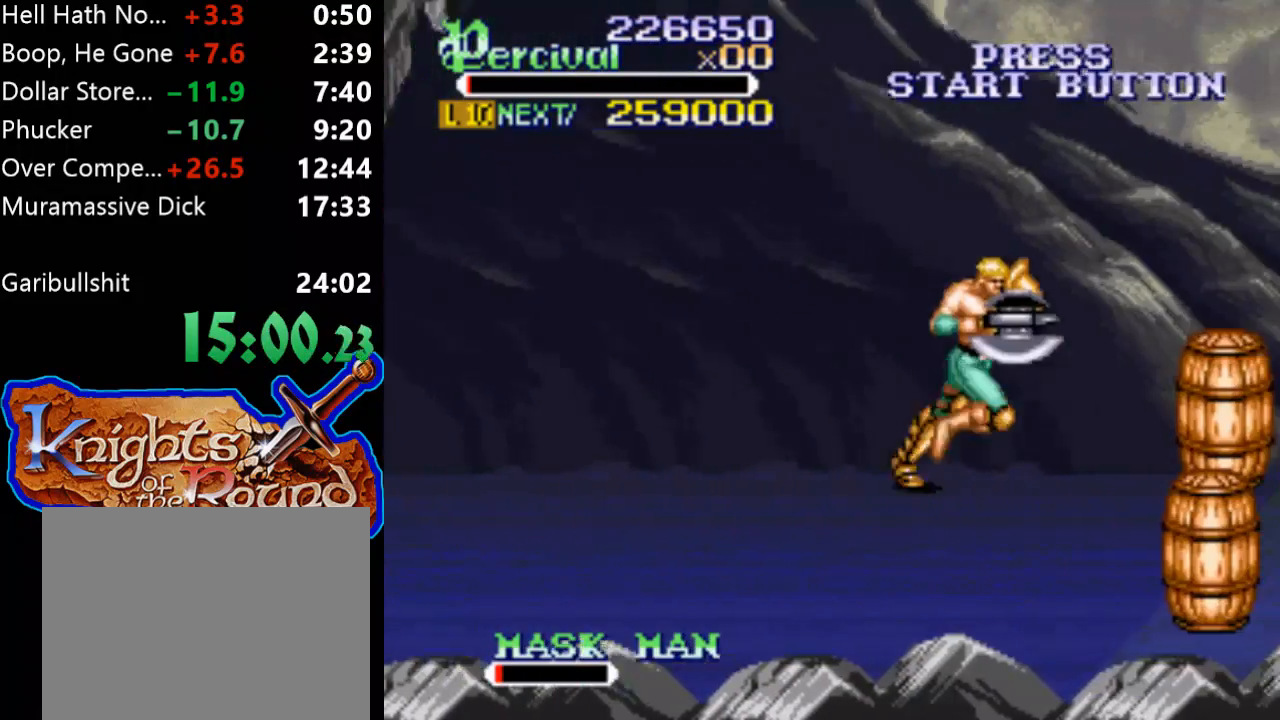
{"buttons": ["DPAD_RIGHT"], "events": [[167, "DPAD_RIGHT", "up"], [300, "DPAD_RIGHT", "down"], [367, "DPAD_RIGHT", "up"], [433, "DPAD_RIGHT", "down"]]}
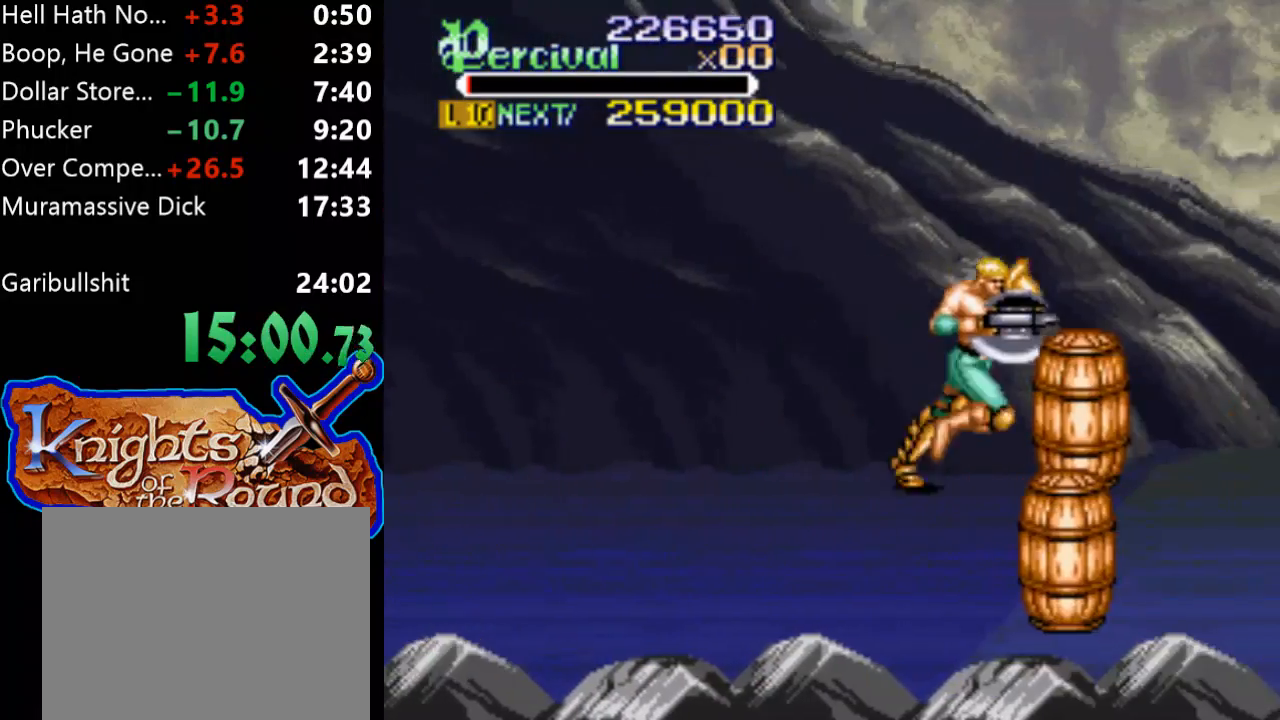
{"buttons": [], "events": [[400, "DPAD_RIGHT", "up"]]}
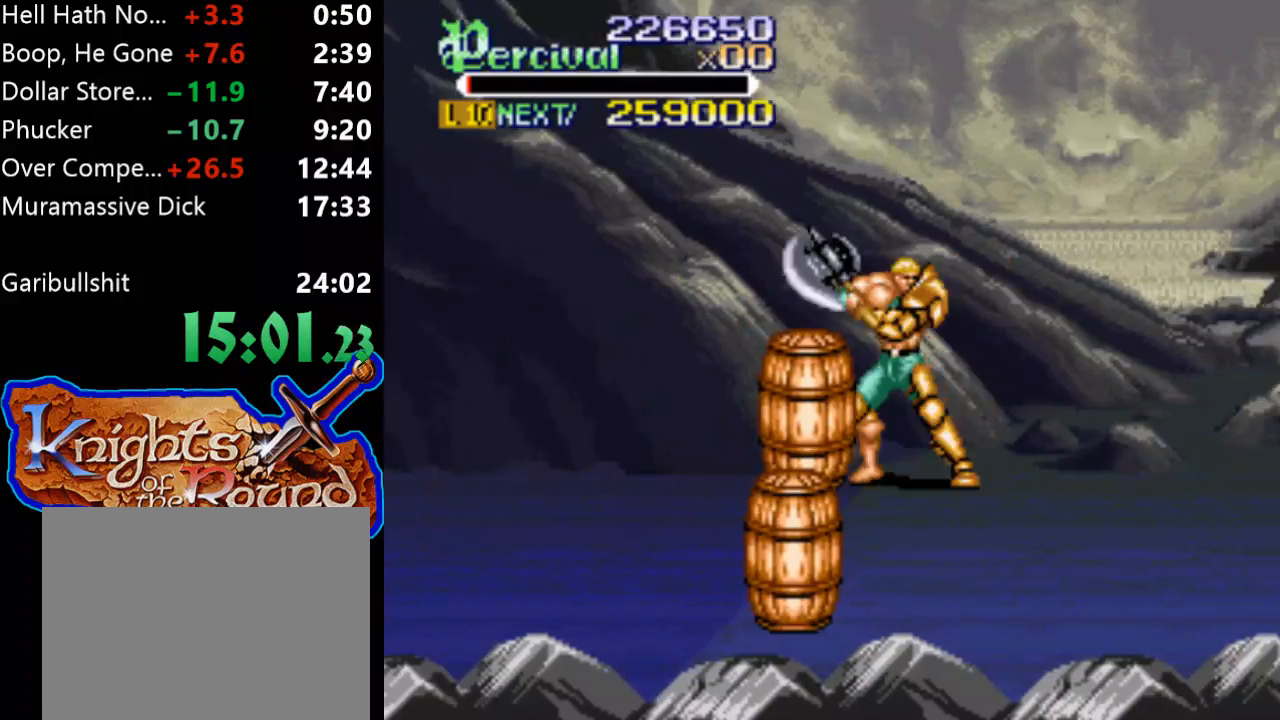
{"buttons": ["DPAD_RIGHT"], "events": [[67, "DPAD_RIGHT", "down"], [100, "DPAD_RIGHT", "up"], [167, "DPAD_RIGHT", "down"]]}
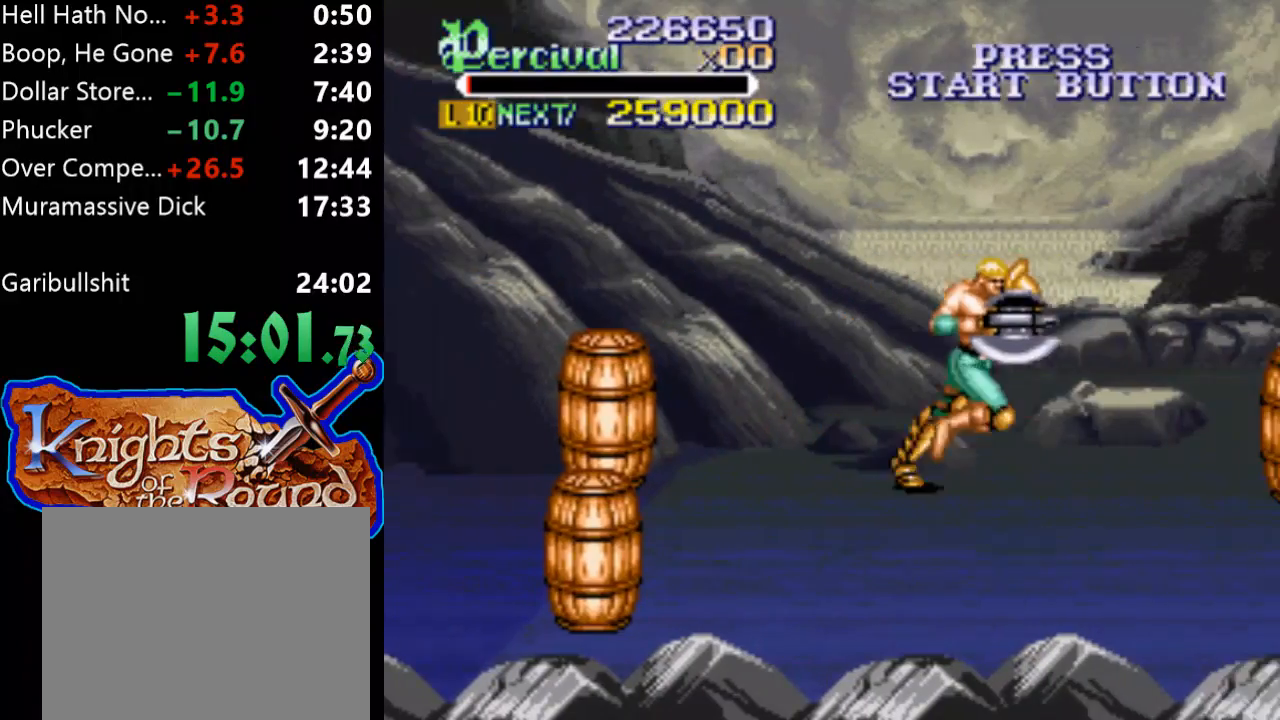
{"buttons": ["DPAD_RIGHT"], "events": [[200, "DPAD_RIGHT", "up"], [333, "DPAD_RIGHT", "down"], [433, "DPAD_RIGHT", "up"], [500, "DPAD_RIGHT", "down"]]}
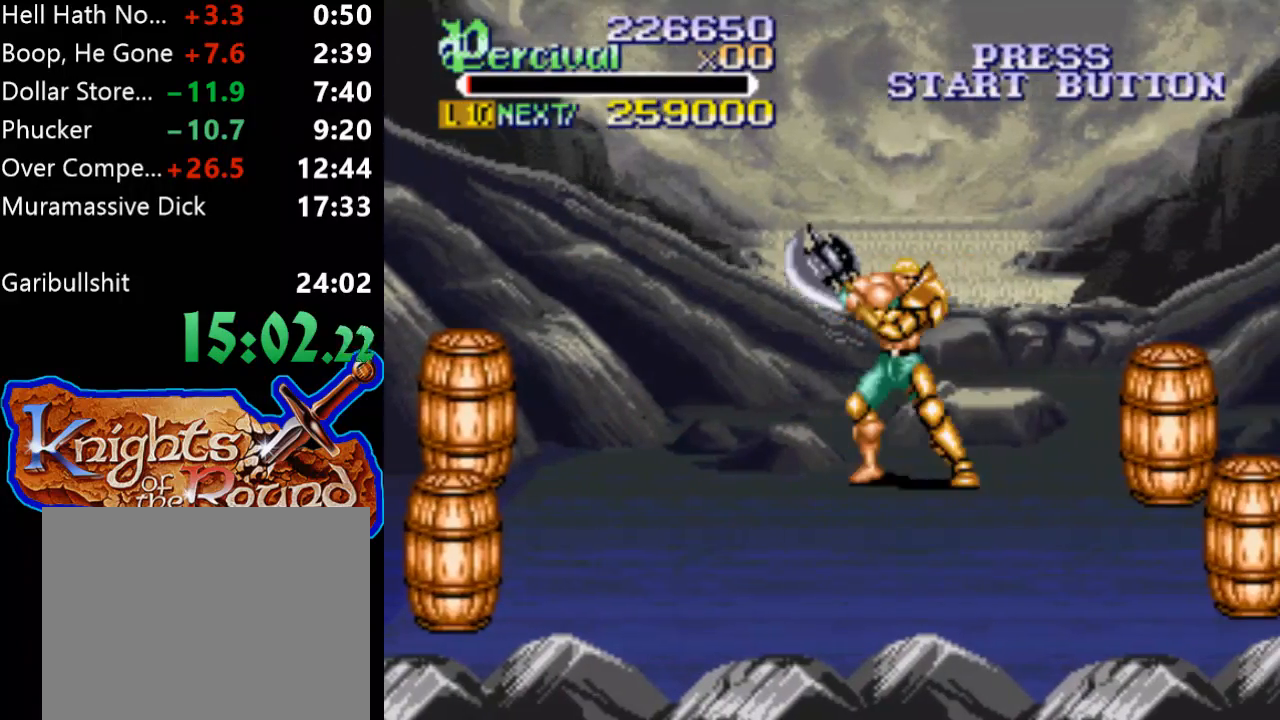
{"buttons": ["DPAD_DOWN", "DPAD_LEFT"], "events": [[267, "DPAD_DOWN", "down"], [267, "DPAD_RIGHT", "up"], [333, "DPAD_LEFT", "down"]]}
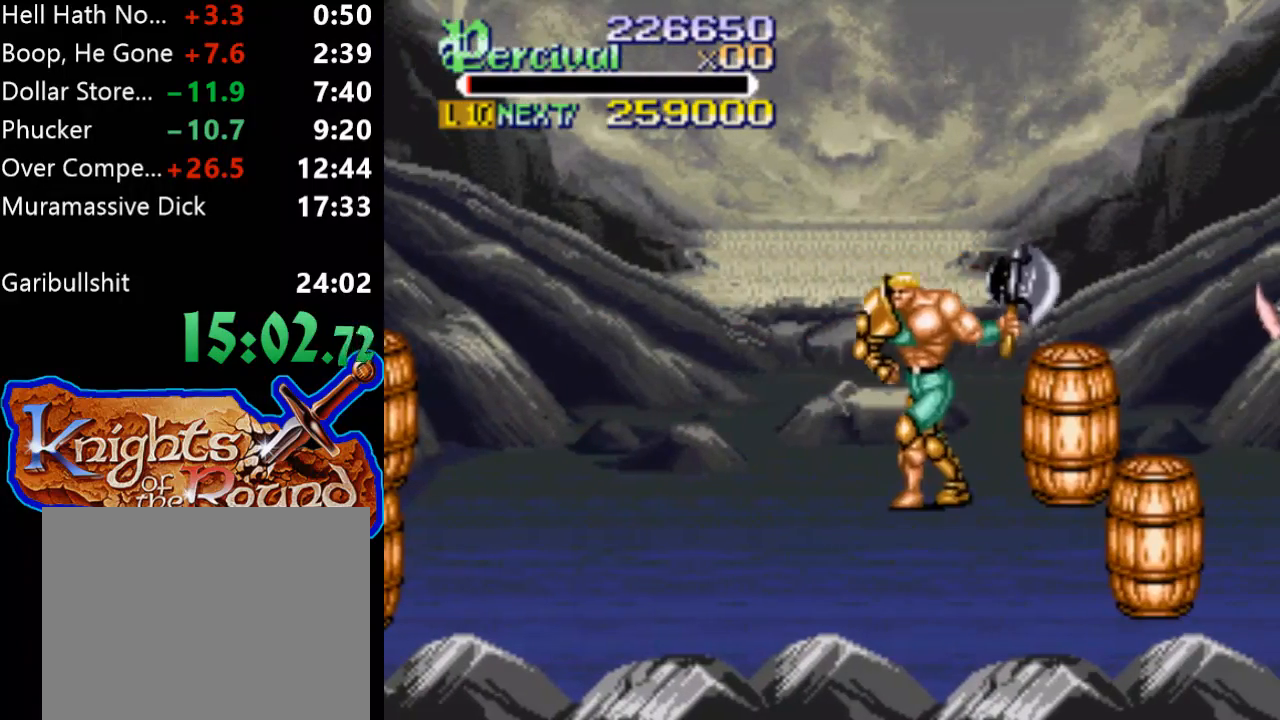
{"buttons": ["DPAD_DOWN", "DPAD_LEFT"], "events": []}
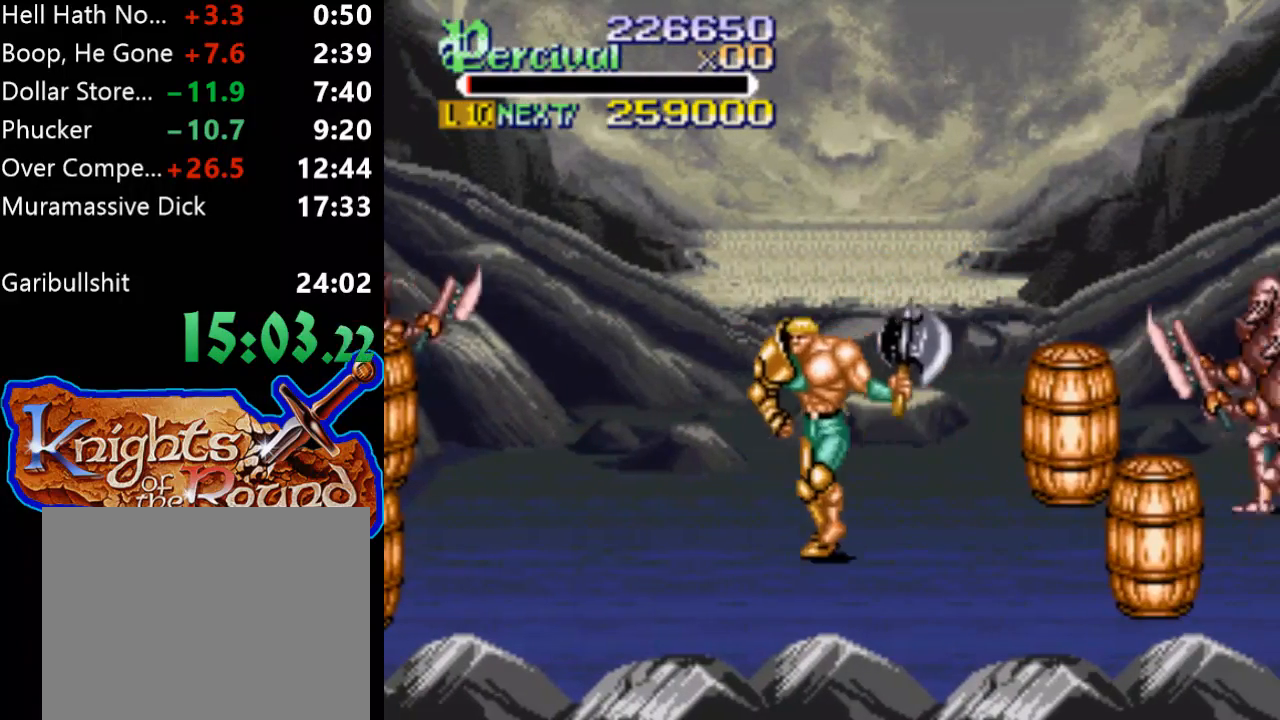
{"buttons": ["DPAD_UP", "DPAD_LEFT"], "events": [[433, "DPAD_DOWN", "up"], [500, "DPAD_UP", "down"]]}
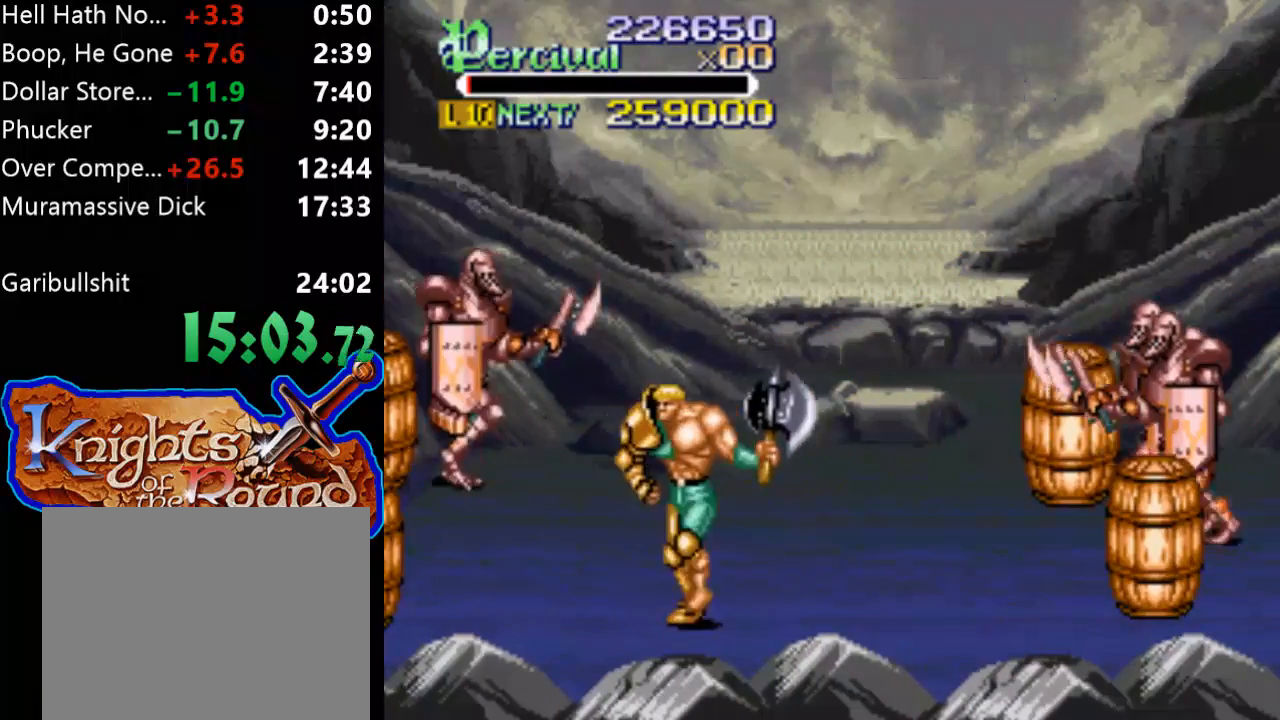
{"buttons": ["DPAD_UP", "DPAD_LEFT"], "events": []}
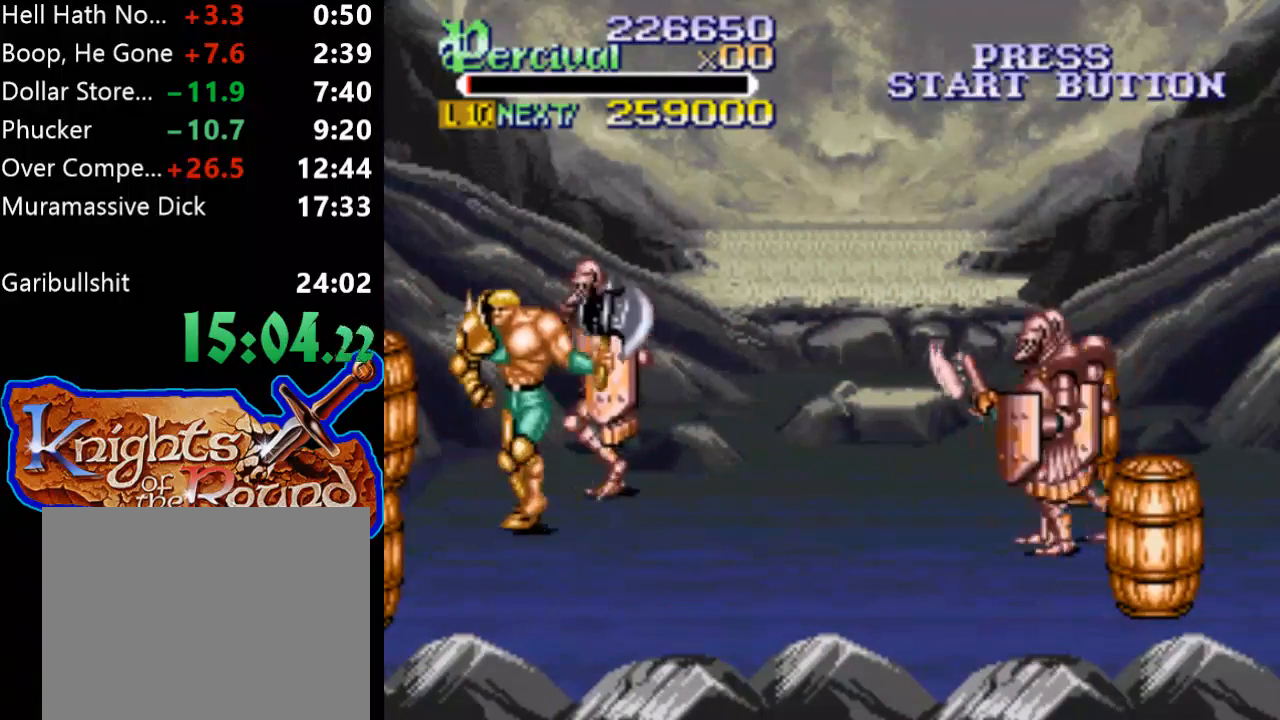
{"buttons": ["DPAD_DOWN", "DPAD_LEFT"], "events": [[133, "X", "down"], [267, "DPAD_DOWN", "down"], [267, "DPAD_UP", "up"], [300, "X", "up"]]}
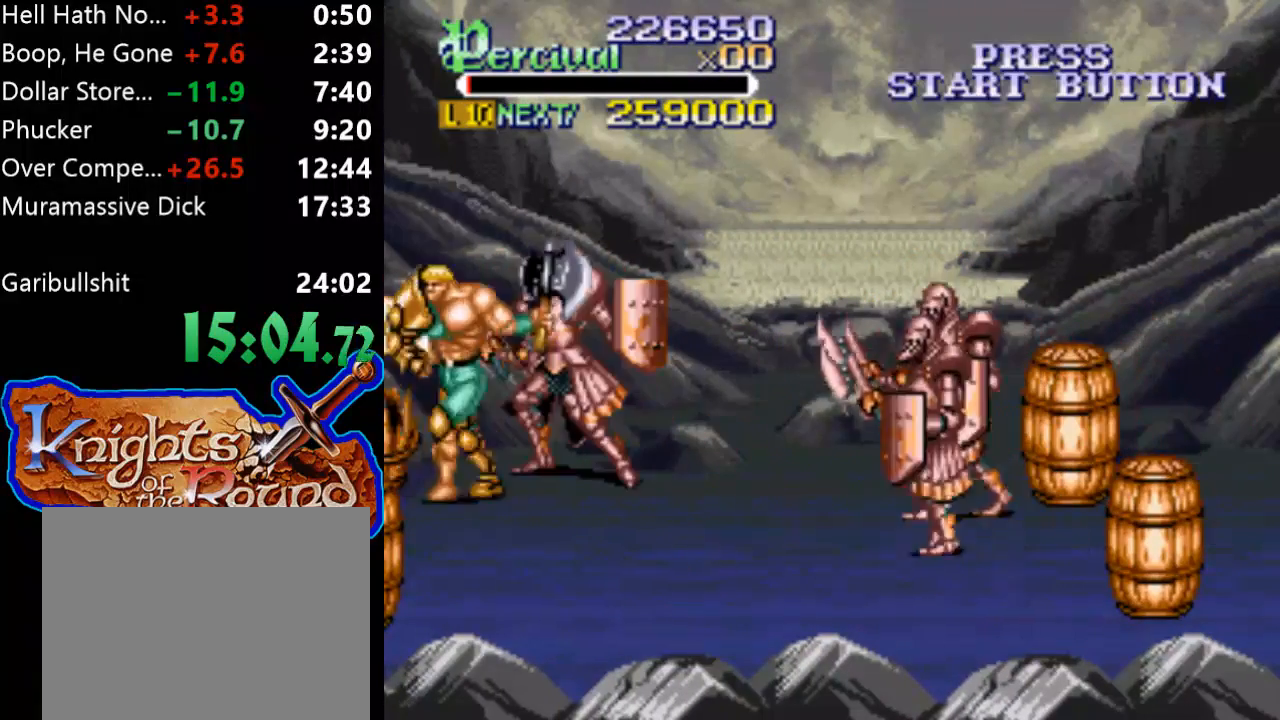
{"buttons": ["DPAD_DOWN", "DPAD_LEFT"], "events": []}
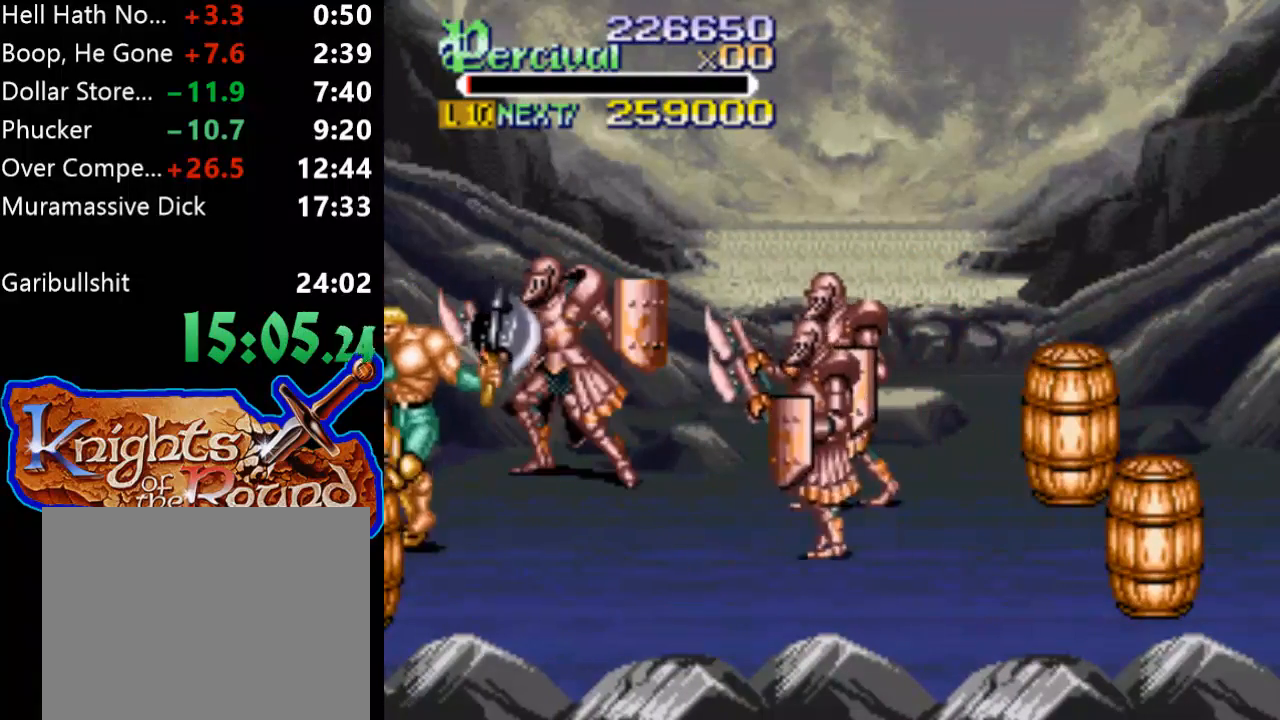
{"buttons": ["DPAD_UP", "DPAD_LEFT"], "events": [[33, "DPAD_DOWN", "up"], [33, "DPAD_UP", "down"], [67, "DPAD_LEFT", "up"], [67, "DPAD_RIGHT", "down"], [300, "DPAD_RIGHT", "up"], [467, "DPAD_LEFT", "down"]]}
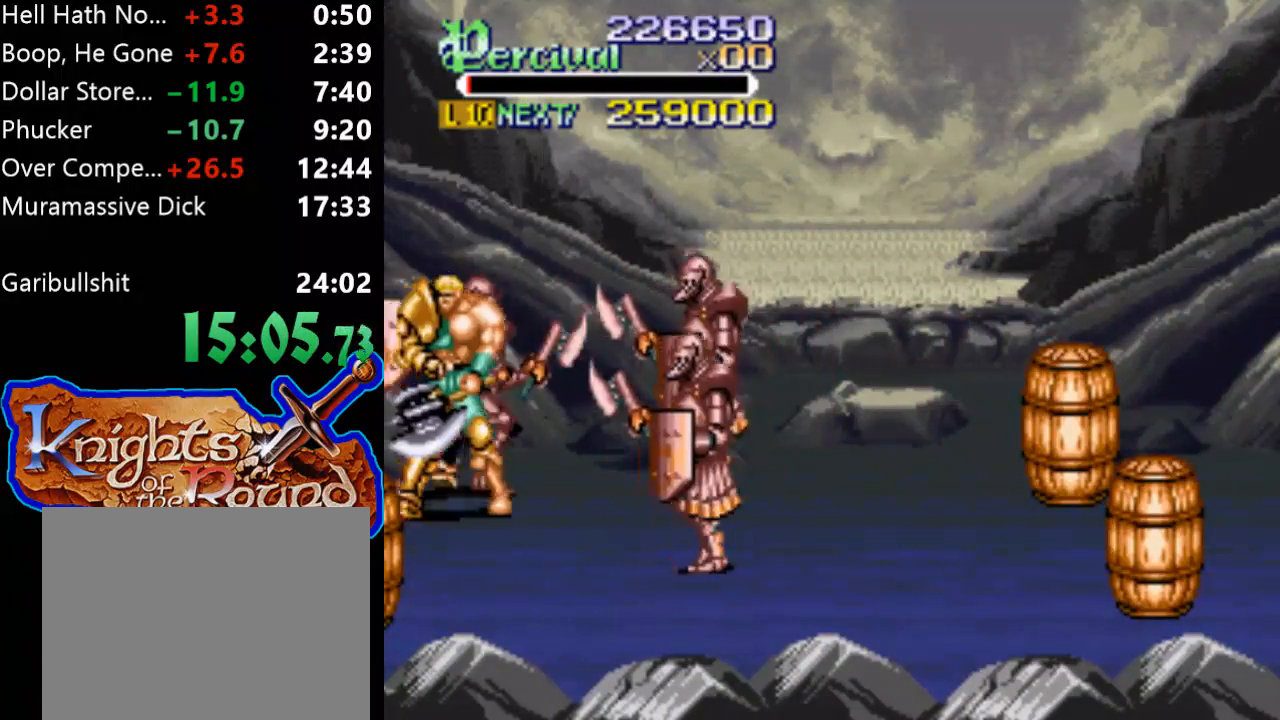
{"buttons": ["DPAD_DOWN", "DPAD_RIGHT"], "events": [[167, "DPAD_LEFT", "up"], [200, "DPAD_DOWN", "down"], [200, "DPAD_RIGHT", "down"], [200, "DPAD_UP", "up"]]}
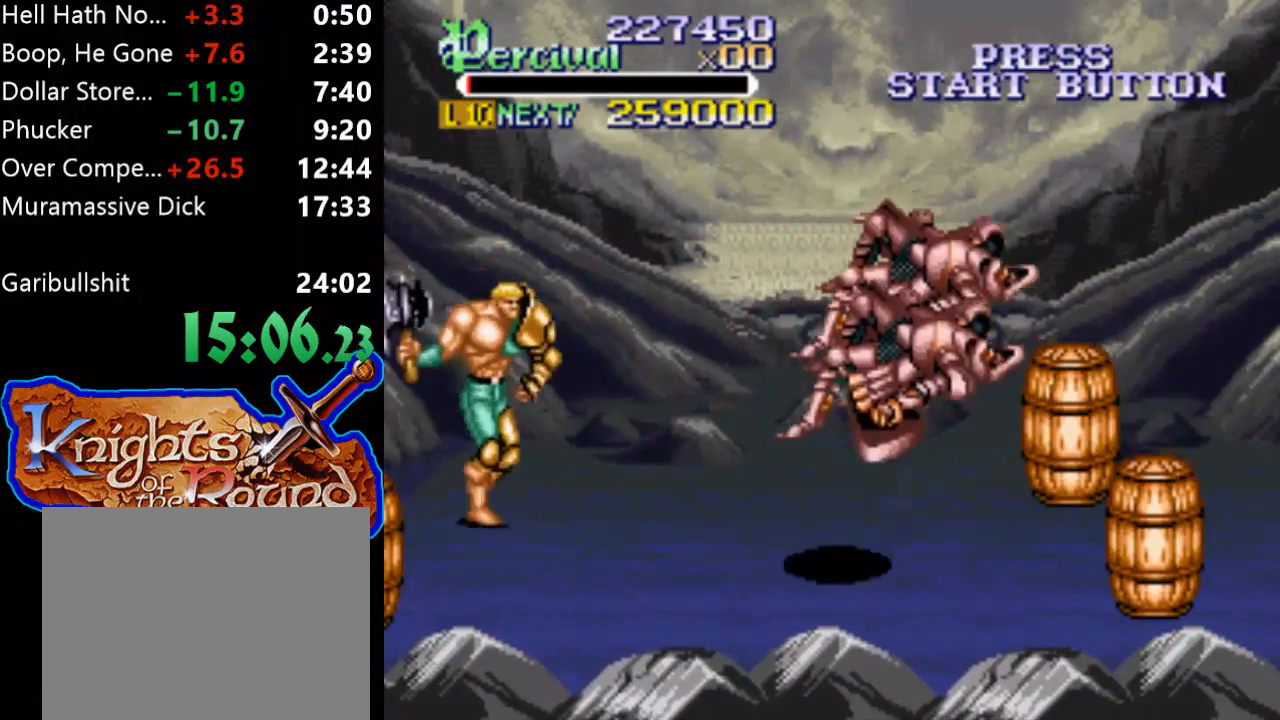
{"buttons": ["DPAD_UP", "DPAD_RIGHT"], "events": [[100, "DPAD_DOWN", "up"], [100, "DPAD_RIGHT", "up"], [267, "DPAD_RIGHT", "down"], [367, "DPAD_UP", "down"]]}
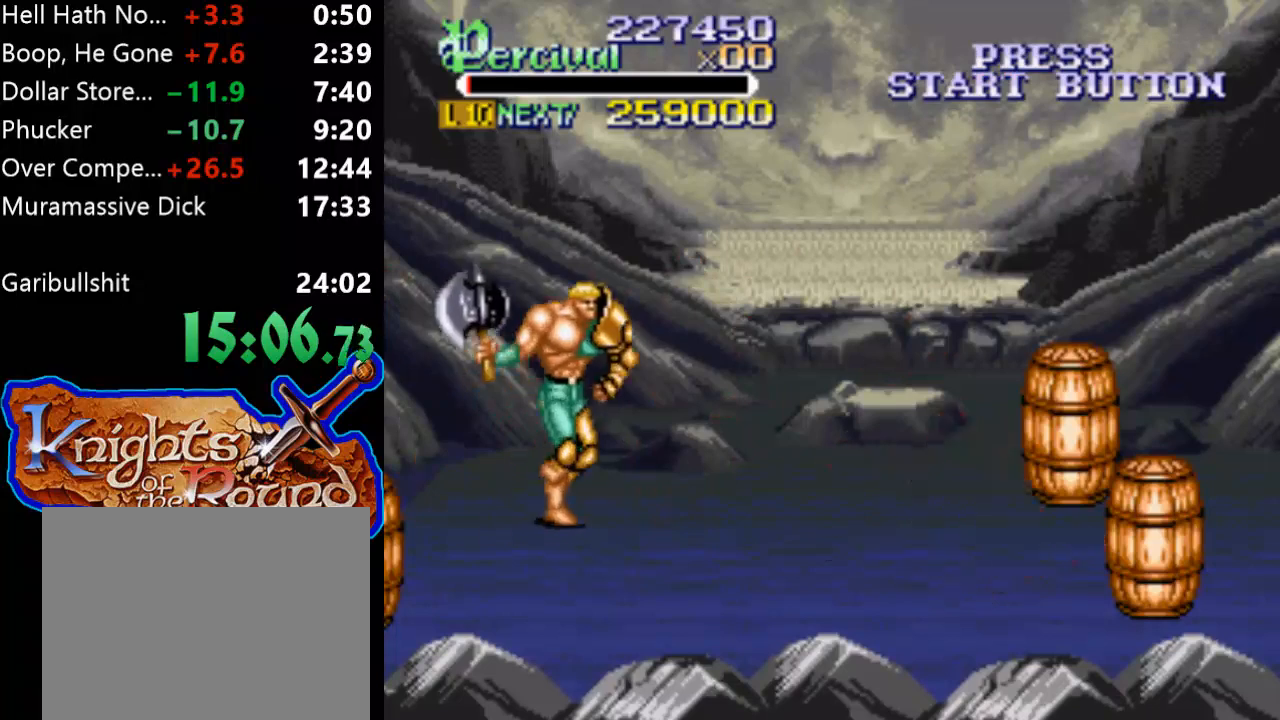
{"buttons": ["DPAD_DOWN", "DPAD_LEFT"], "events": [[133, "DPAD_UP", "up"], [400, "DPAD_DOWN", "down"], [467, "DPAD_RIGHT", "up"], [500, "DPAD_LEFT", "down"]]}
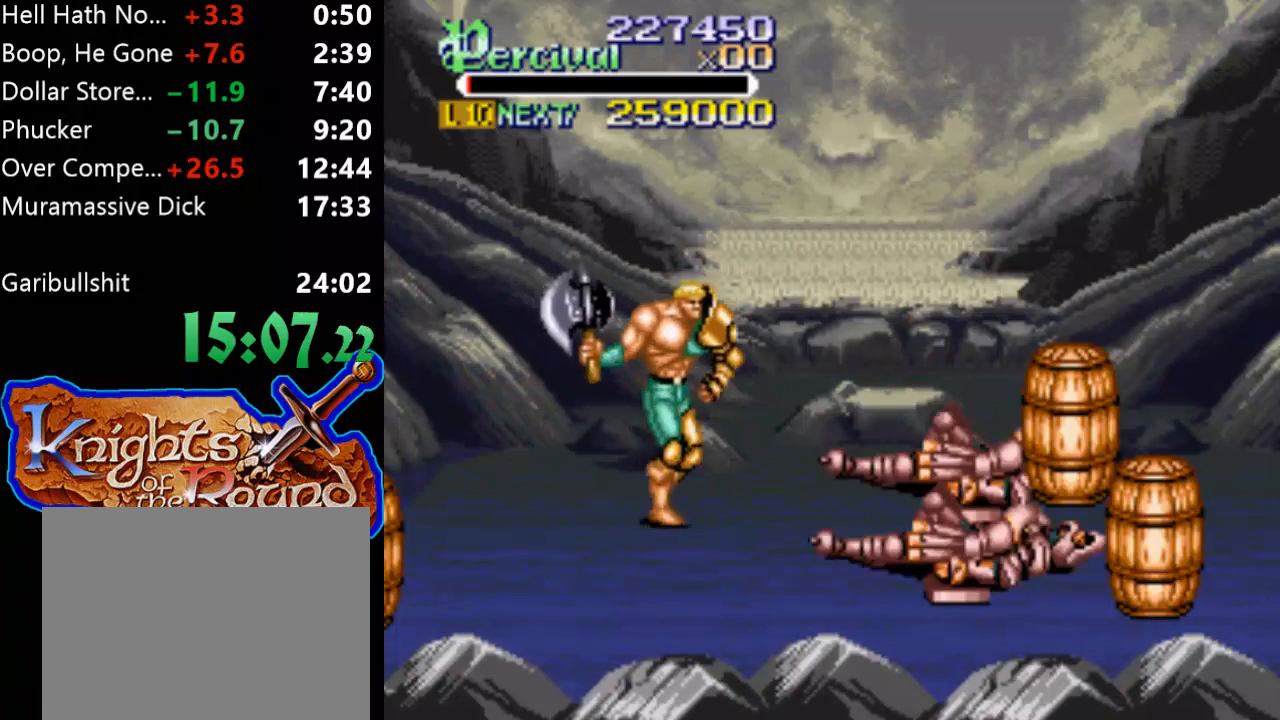
{"buttons": ["DPAD_LEFT"], "events": [[67, "DPAD_LEFT", "up"], [100, "DPAD_RIGHT", "down"], [167, "DPAD_DOWN", "up"], [200, "DPAD_DOWN", "down"], [233, "DPAD_LEFT", "down"], [233, "DPAD_RIGHT", "up"], [267, "DPAD_DOWN", "up"]]}
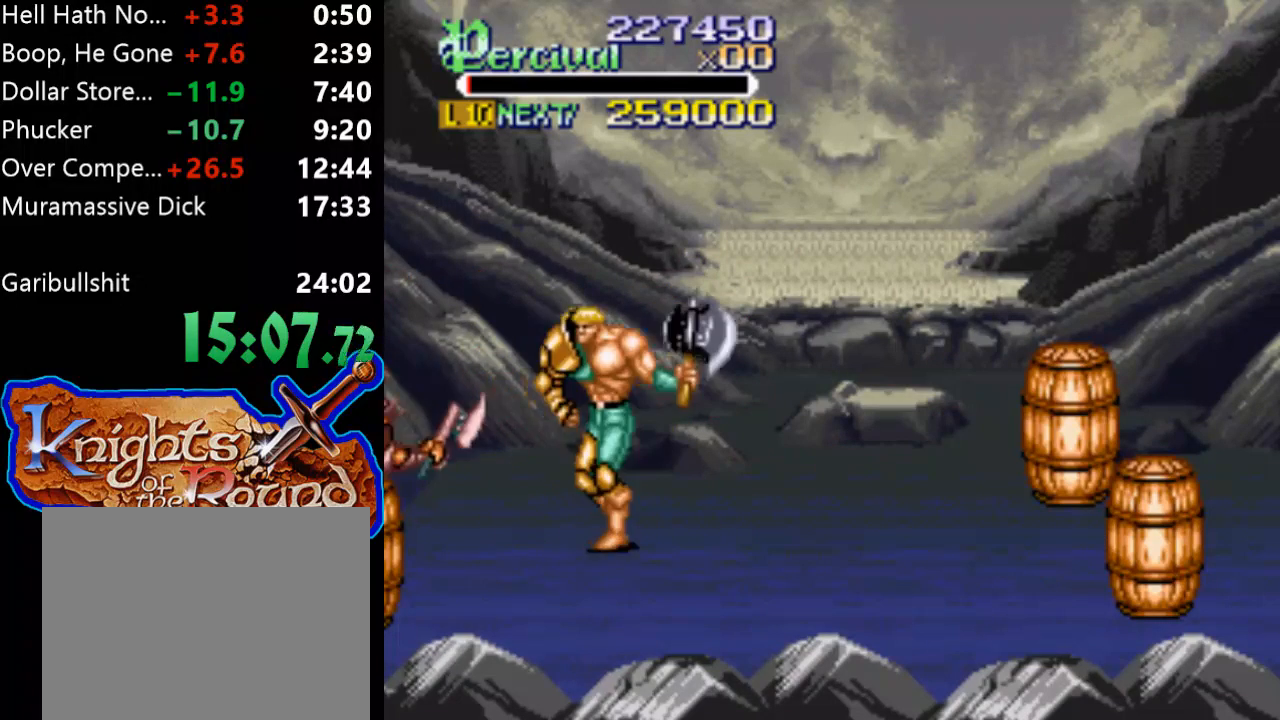
{"buttons": ["Y"], "events": [[33, "DPAD_DOWN", "down"], [300, "Y", "down"], [400, "DPAD_DOWN", "up"], [400, "DPAD_LEFT", "up"]]}
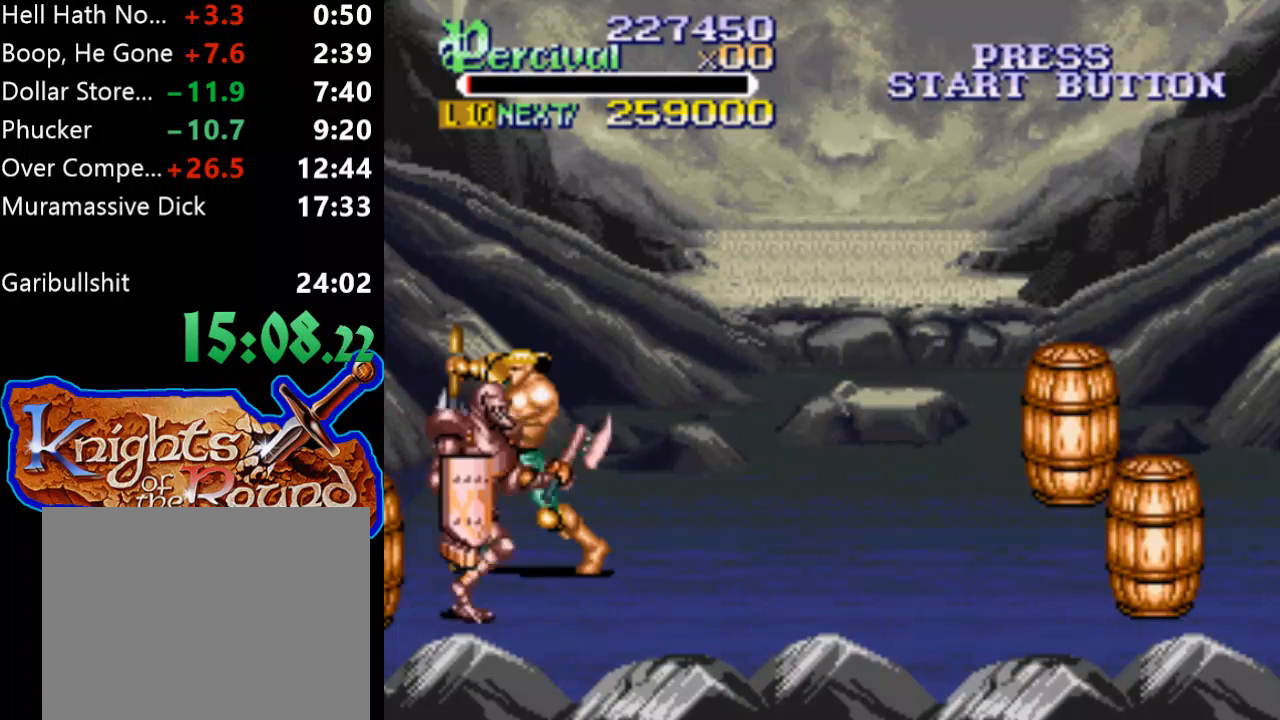
{"buttons": ["DPAD_DOWN", "DPAD_LEFT"], "events": [[133, "DPAD_LEFT", "down"], [200, "DPAD_DOWN", "down"], [200, "Y", "up"]]}
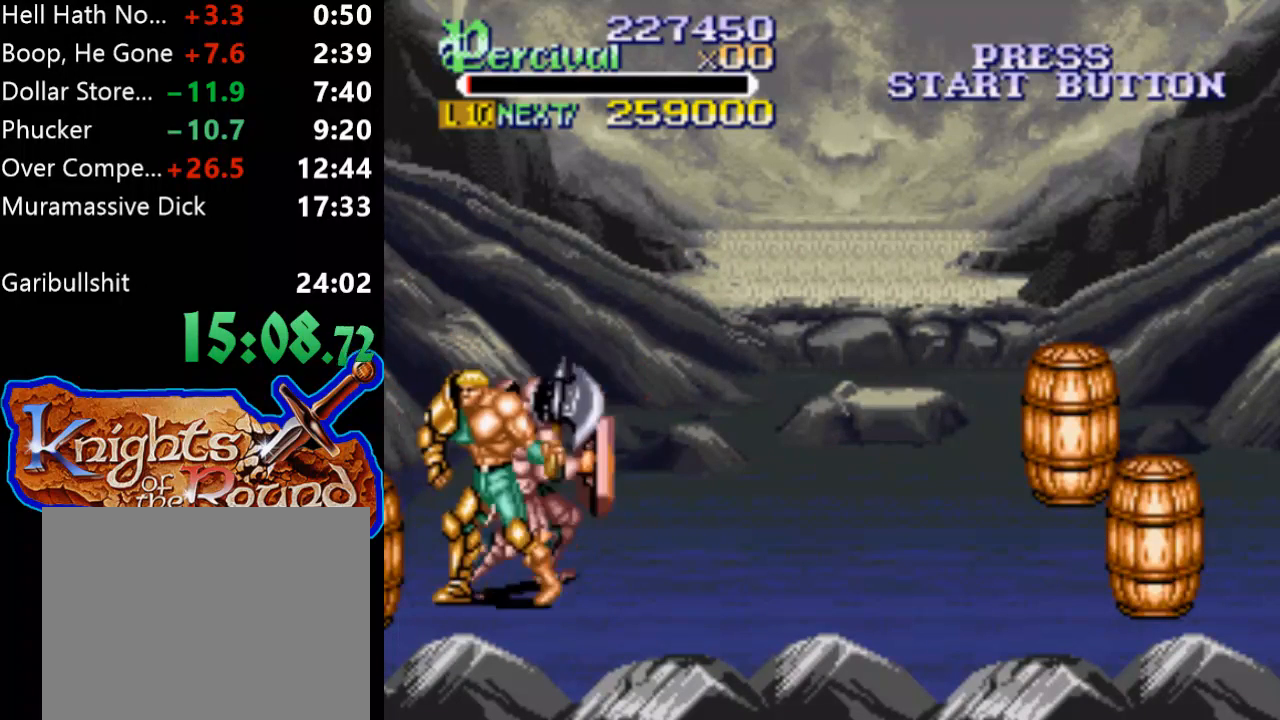
{"buttons": ["DPAD_RIGHT"], "events": [[100, "DPAD_DOWN", "up"], [167, "DPAD_UP", "down"], [367, "DPAD_LEFT", "up"], [400, "DPAD_RIGHT", "down"], [433, "DPAD_UP", "up"]]}
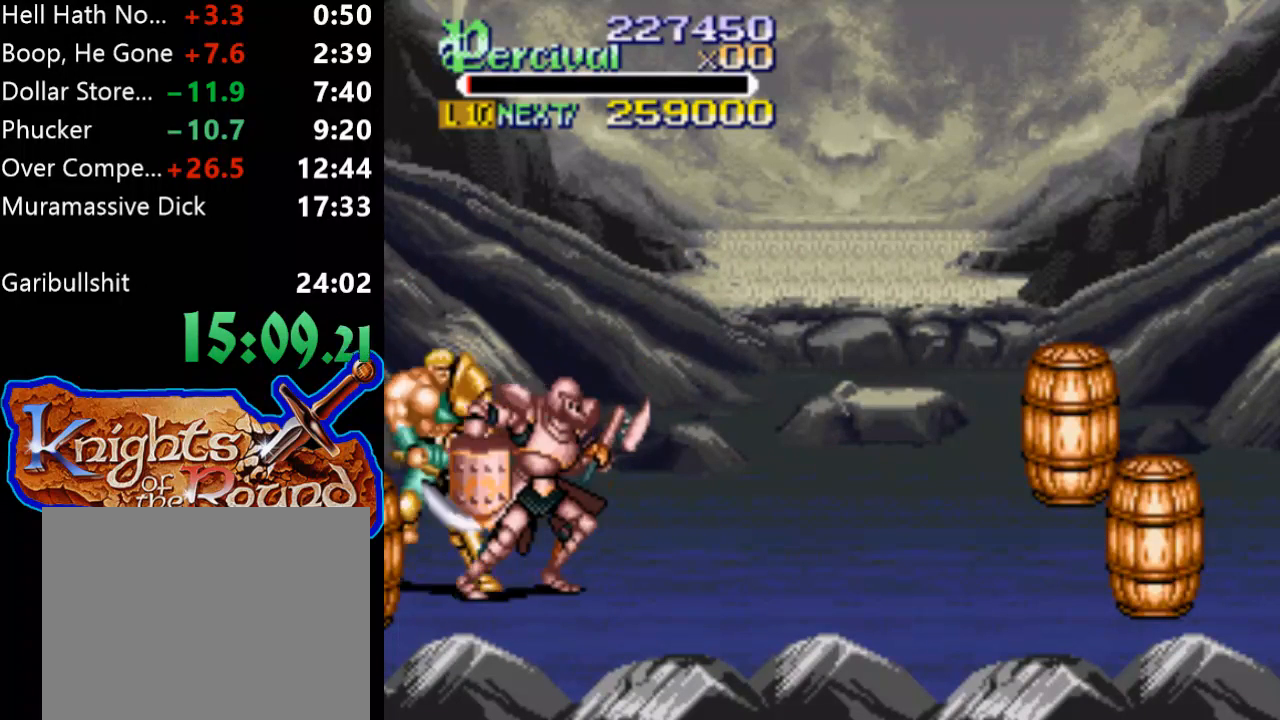
{"buttons": ["Y"], "events": [[33, "Y", "down"], [67, "DPAD_RIGHT", "up"]]}
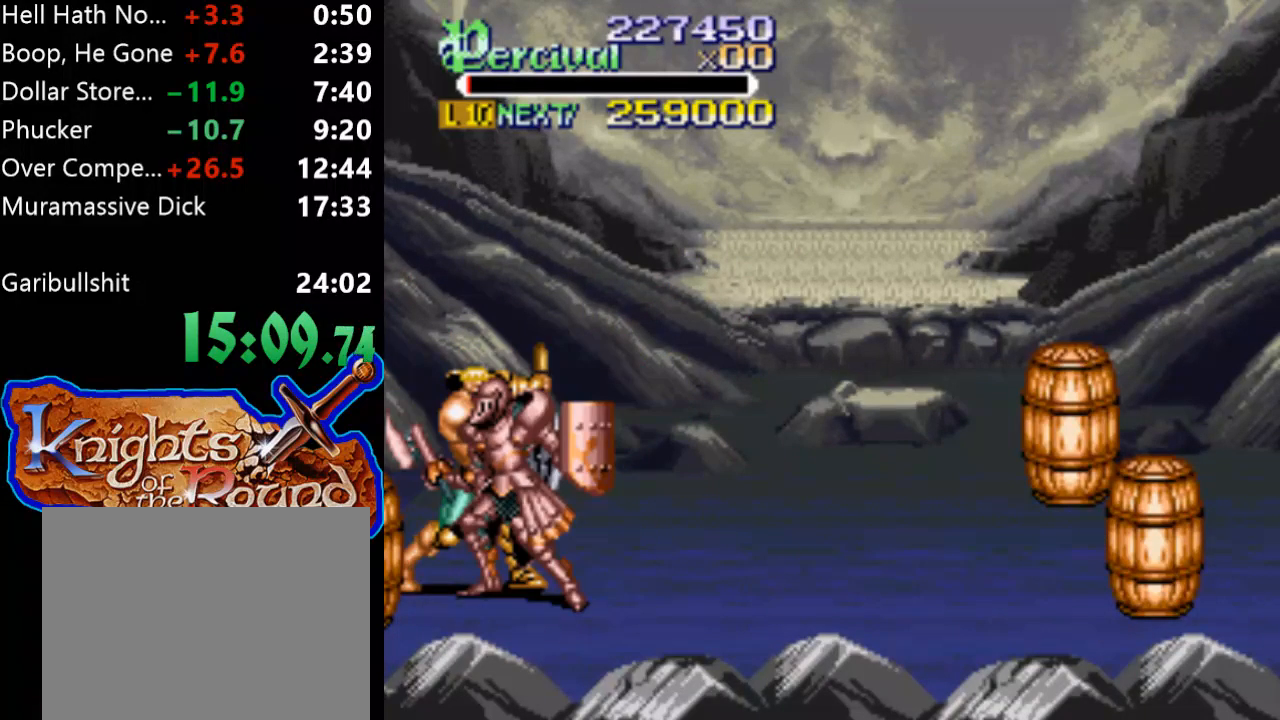
{"buttons": [], "events": [[33, "Y", "up"], [100, "Y", "down"], [500, "Y", "up"]]}
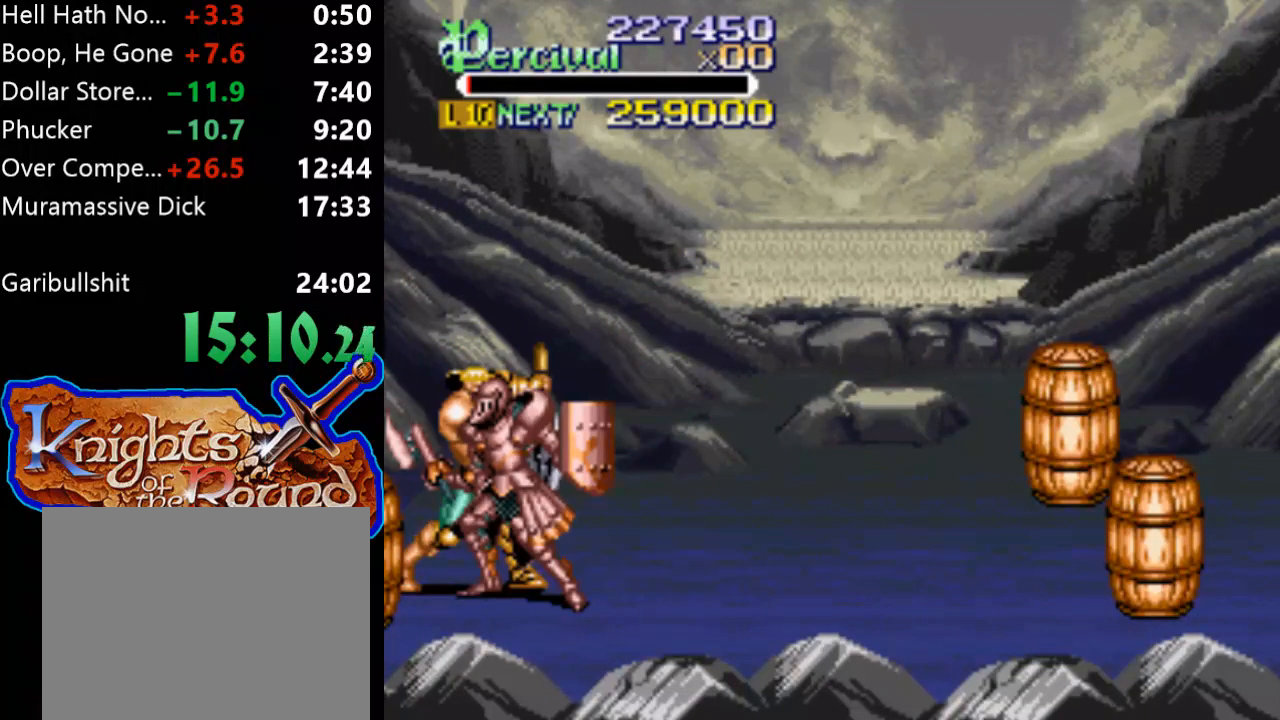
{"buttons": ["Y"], "events": [[100, "Y", "down"]]}
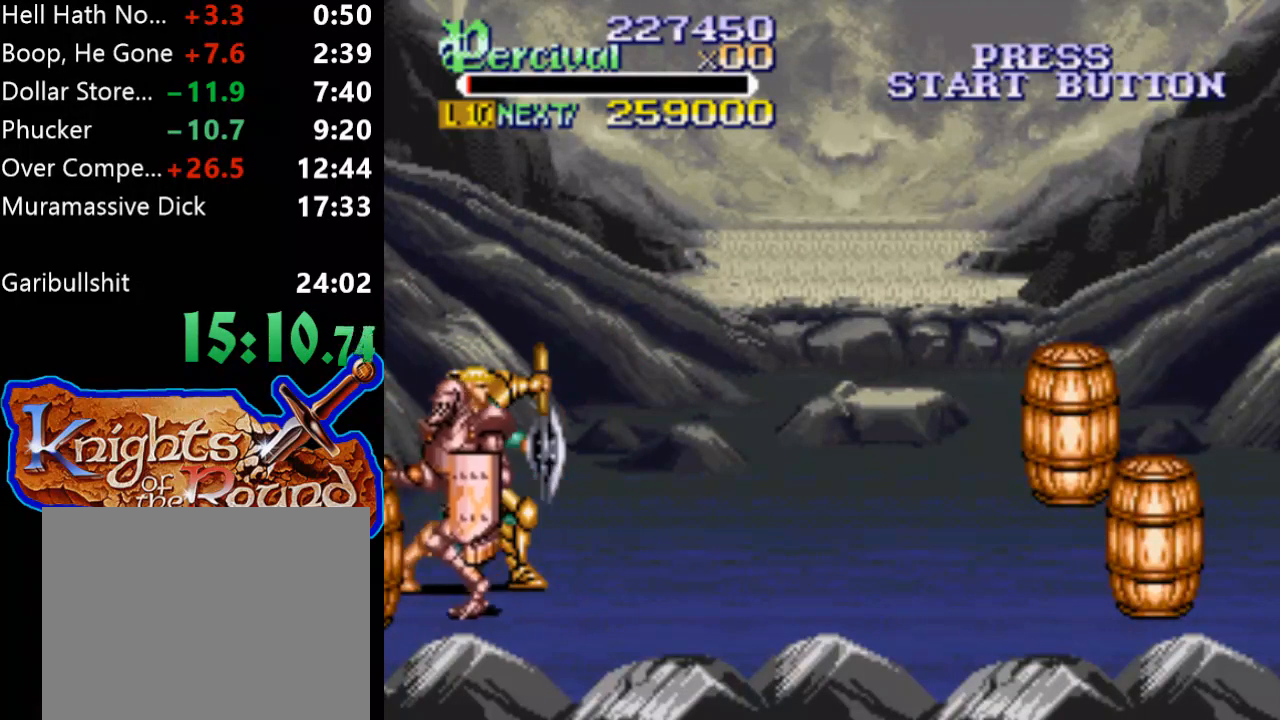
{"buttons": ["DPAD_DOWN", "DPAD_RIGHT"], "events": [[33, "Y", "up"], [333, "DPAD_DOWN", "down"], [400, "DPAD_RIGHT", "down"]]}